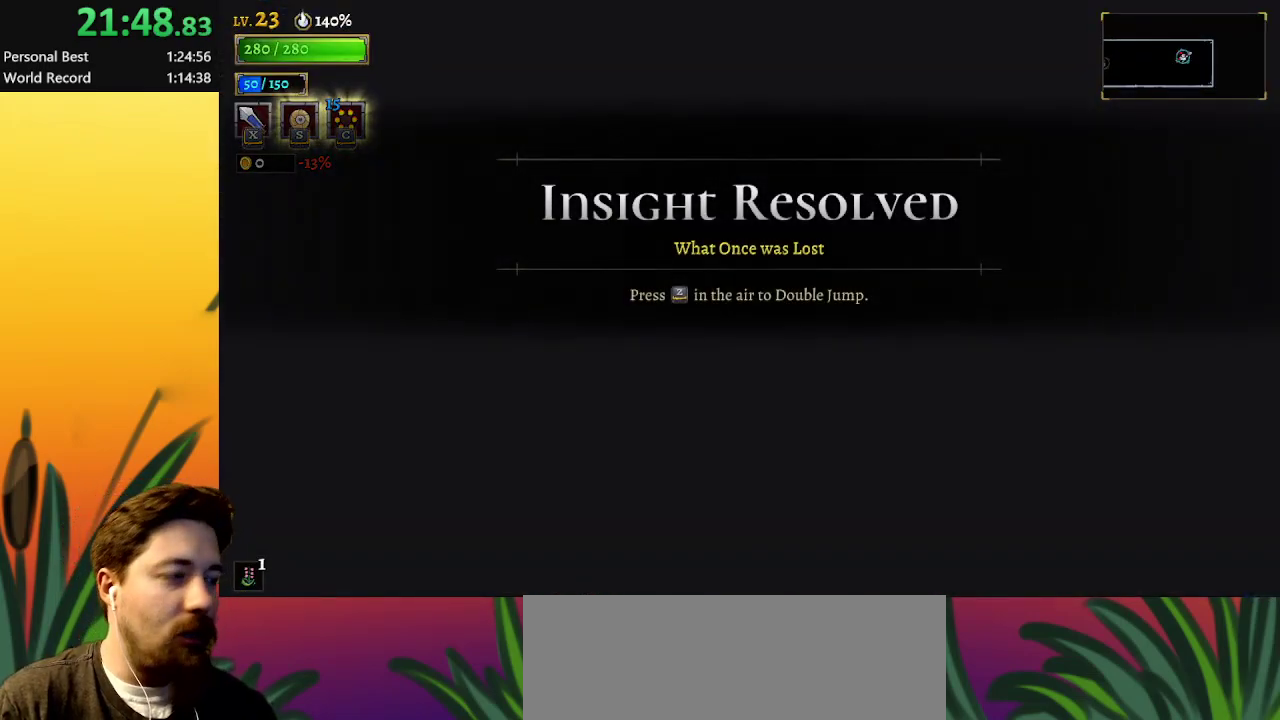
Gameplay with keyboard; each line is a JSON object with the keys held at the frame after it. "events" lists presses ("down") and releases ("up") of "a", "c", "d", "down", "left", "right", "s", "up", "x" and "z" between this image and that frame as [ms after this image, input, new state], when the widget could be followed in between. No other keys are recorded. Mouse input is not recorded.
{"keys": ["left"], "events": [[50, "left", "down"]]}
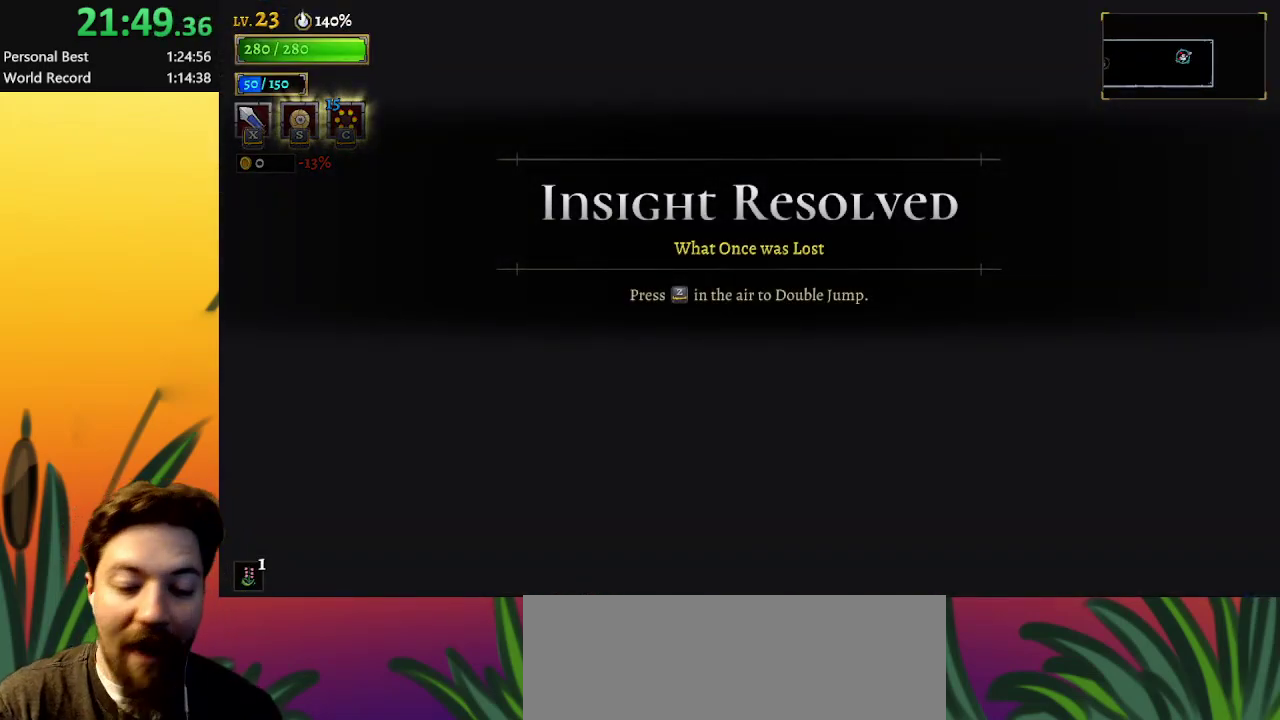
{"keys": ["left"], "events": []}
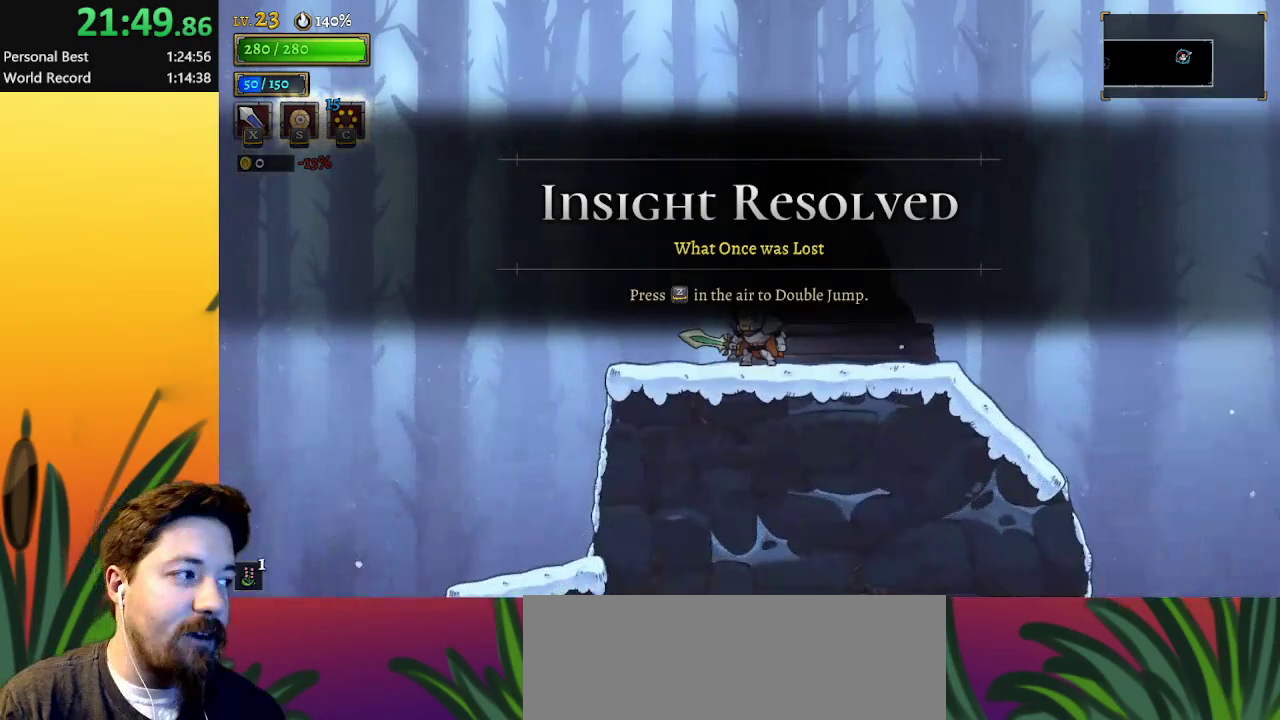
{"keys": ["left"], "events": []}
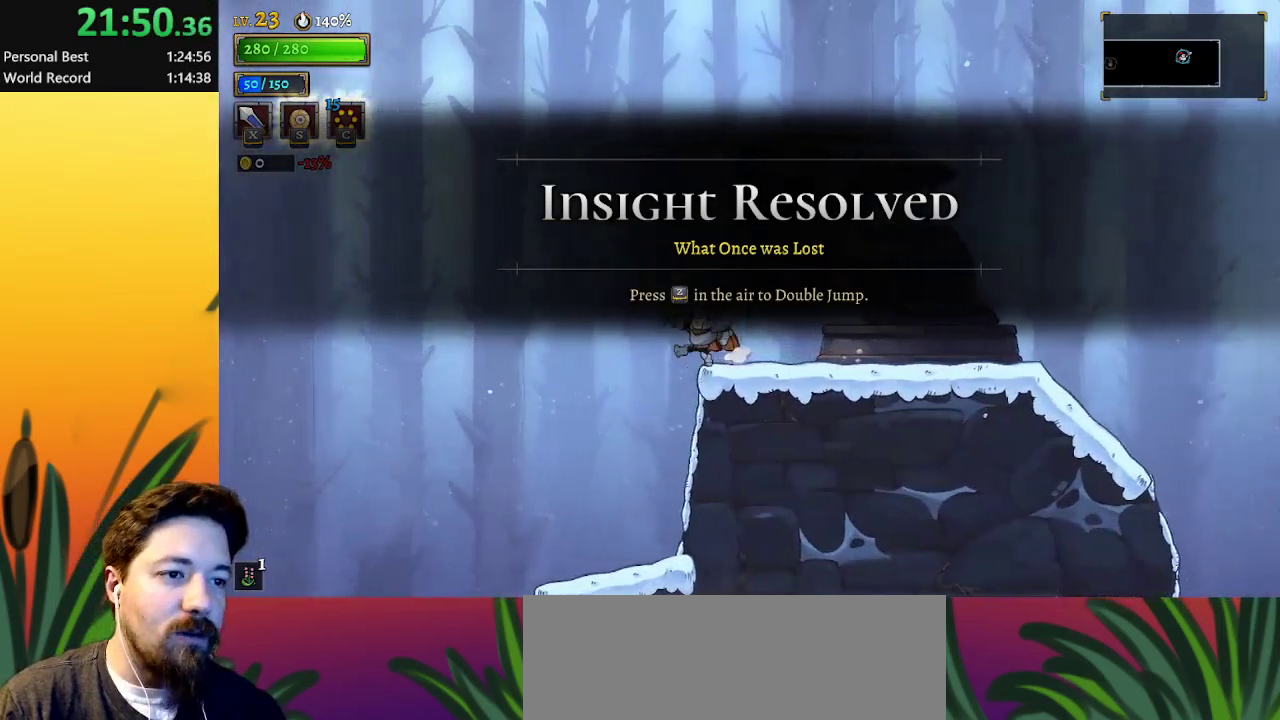
{"keys": ["left"], "events": []}
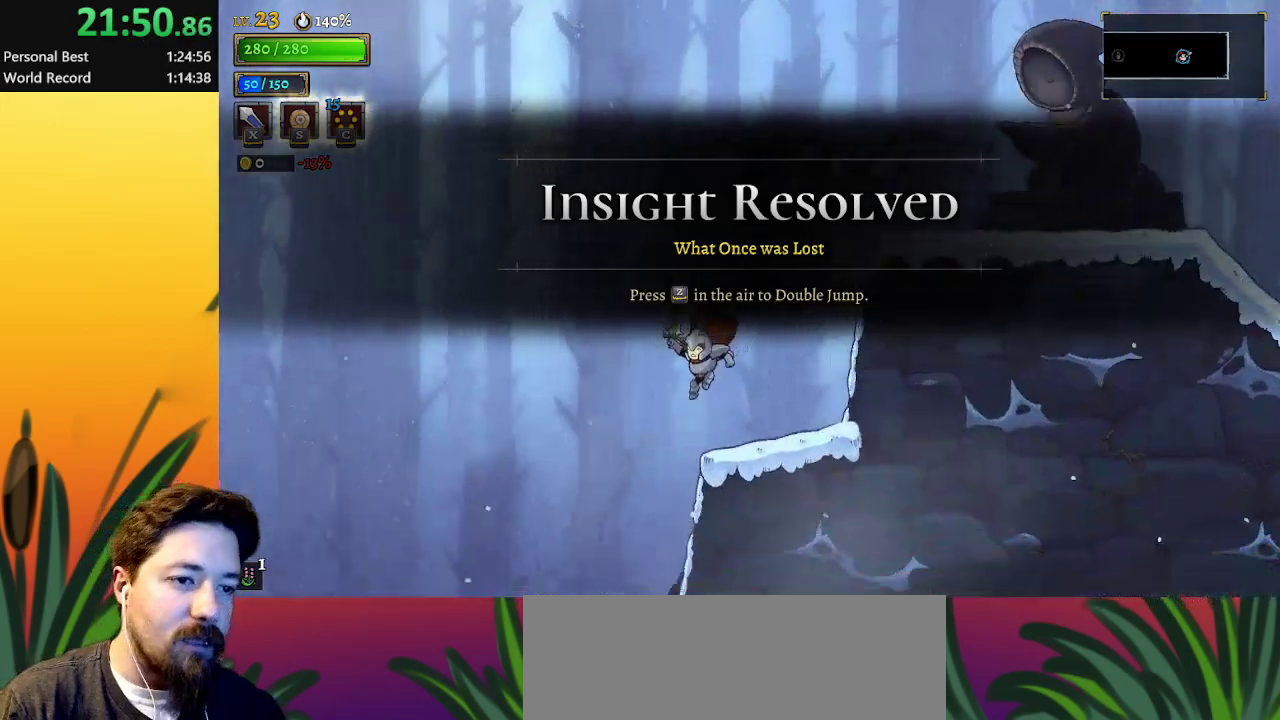
{"keys": ["left"], "events": [[200, "a", "down"], [350, "a", "up"]]}
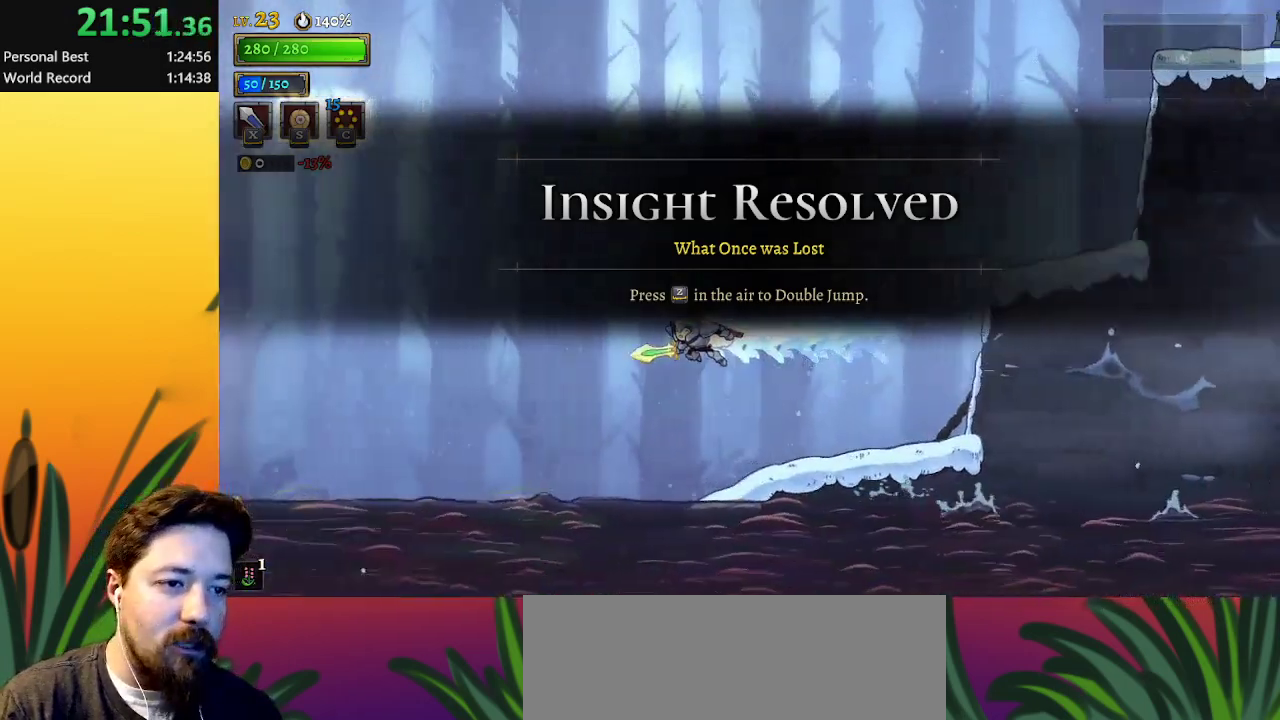
{"keys": ["left"], "events": [[317, "down", "down"], [367, "a", "down"], [417, "down", "up"], [500, "a", "up"]]}
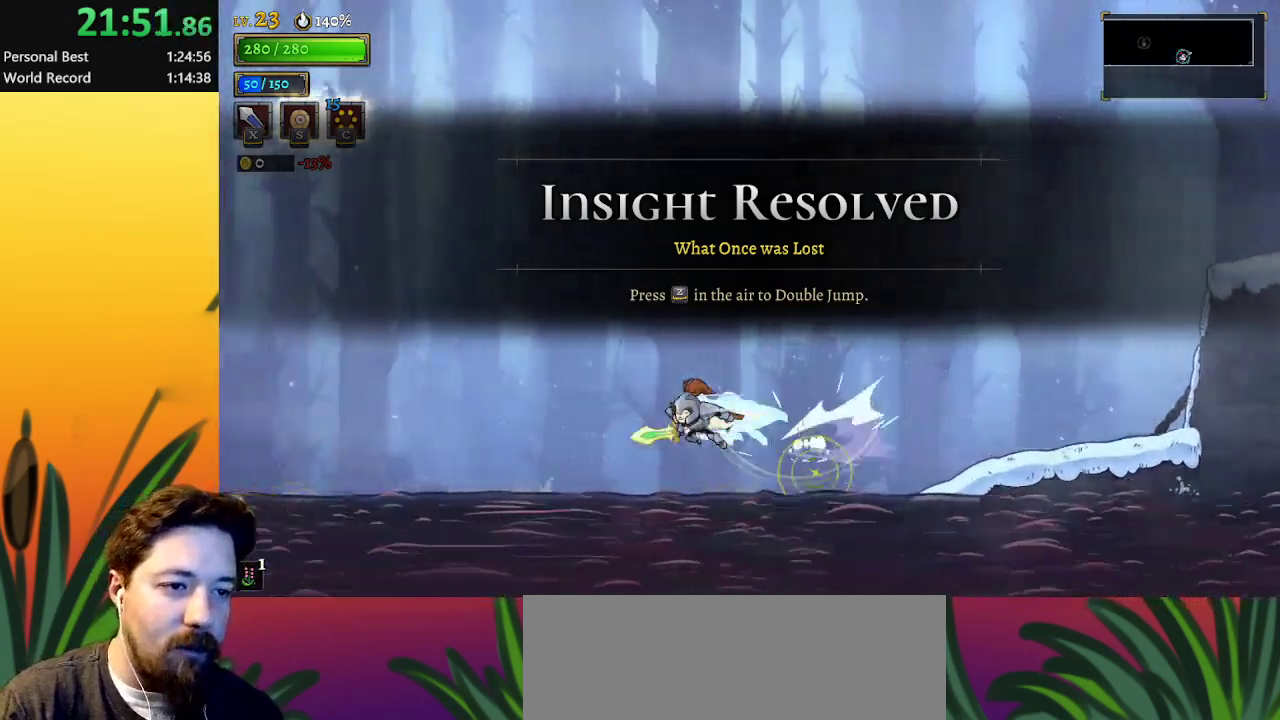
{"keys": ["a", "left"], "events": [[283, "down", "down"], [383, "a", "down"], [417, "down", "up"]]}
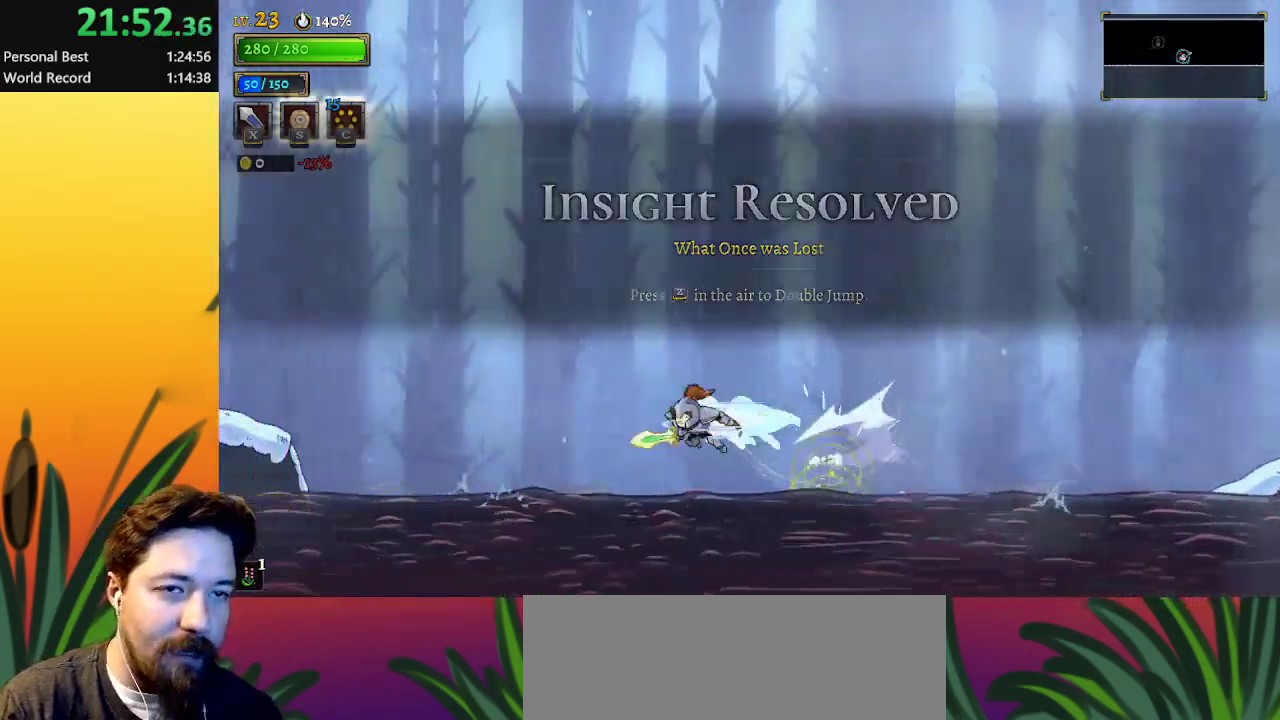
{"keys": ["a", "left"], "events": [[17, "a", "up"], [300, "down", "down"], [383, "a", "down"], [433, "down", "up"]]}
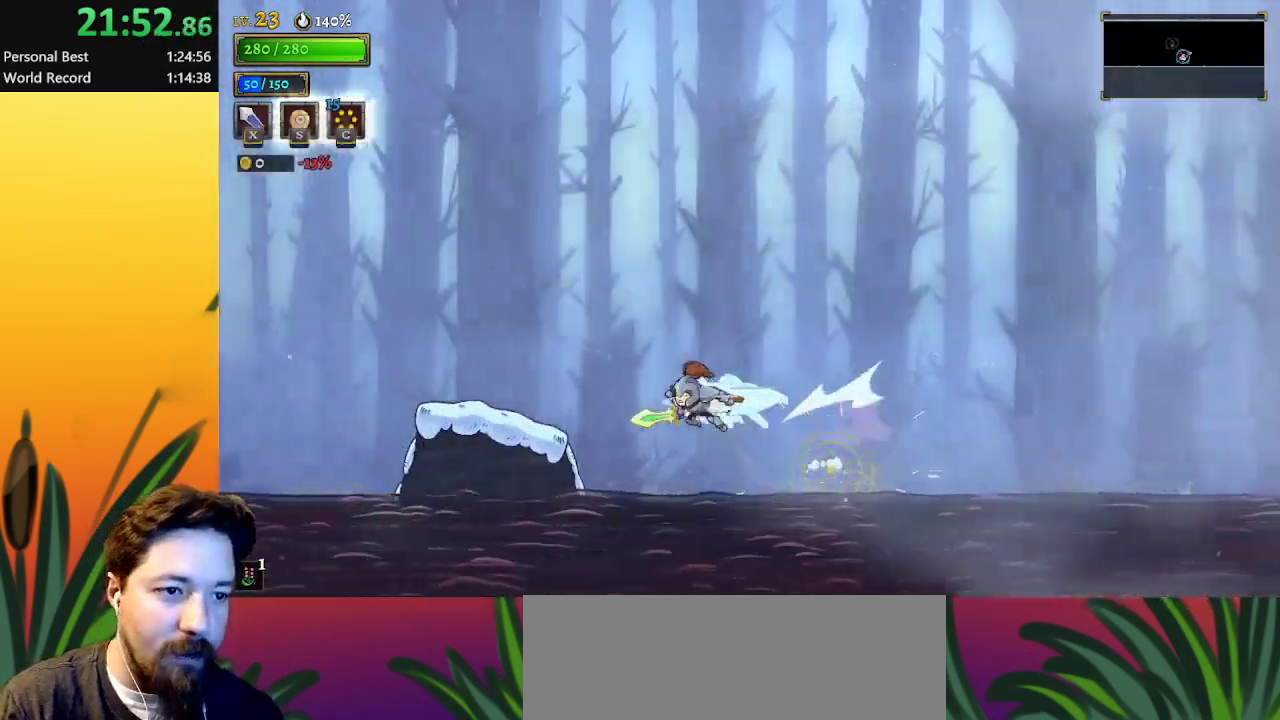
{"keys": ["down", "left"], "events": [[83, "a", "up"], [500, "down", "down"]]}
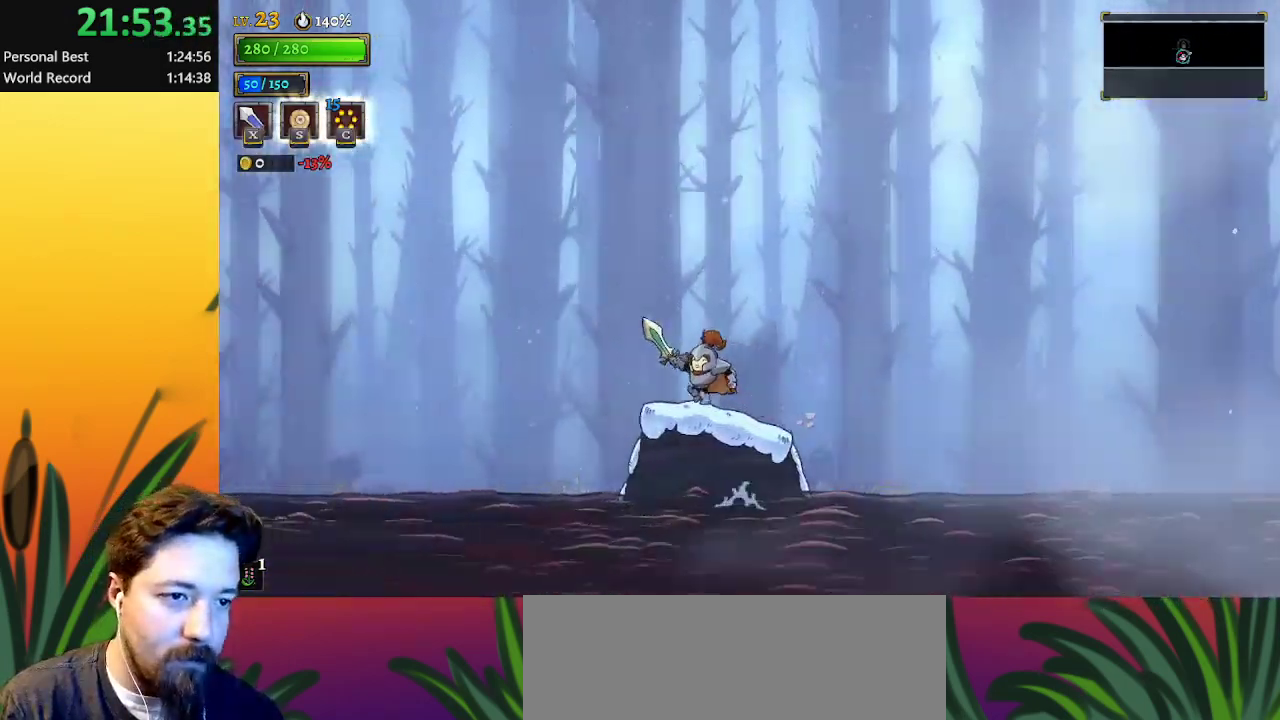
{"keys": ["a", "left"], "events": [[133, "down", "up"], [417, "a", "down"]]}
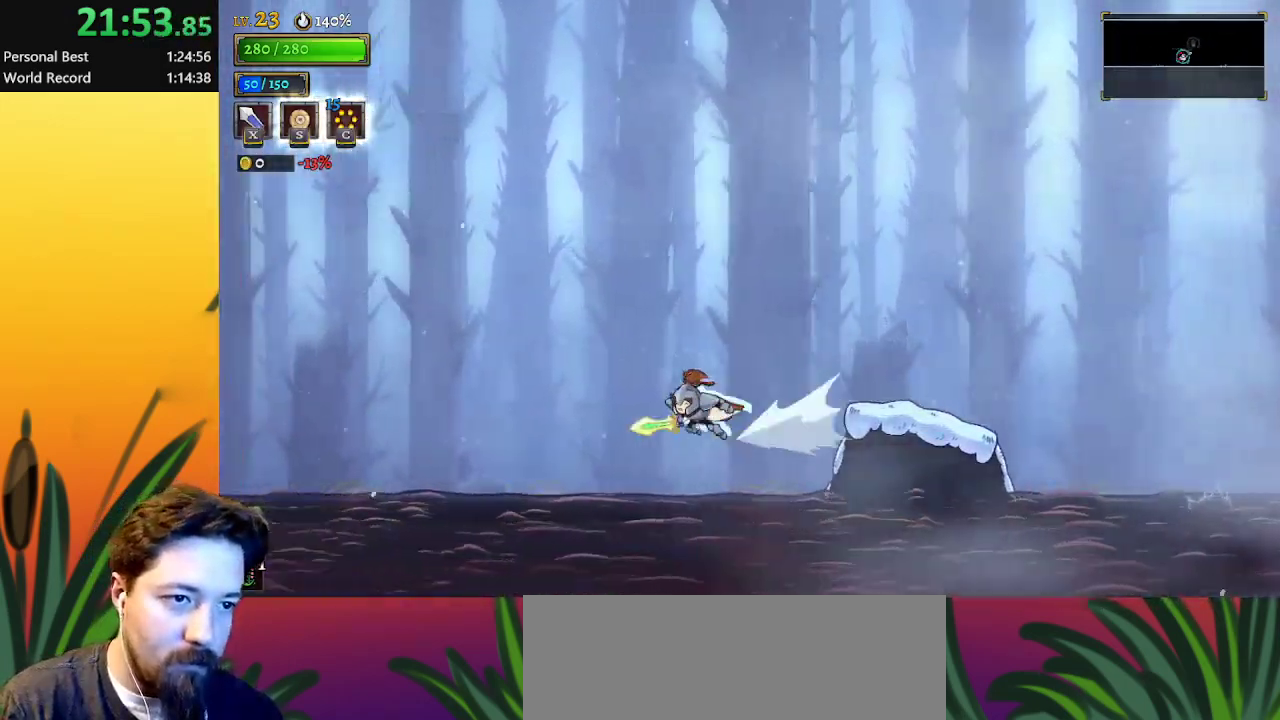
{"keys": ["a", "down", "left"], "events": [[150, "a", "up"], [450, "down", "down"], [483, "a", "down"]]}
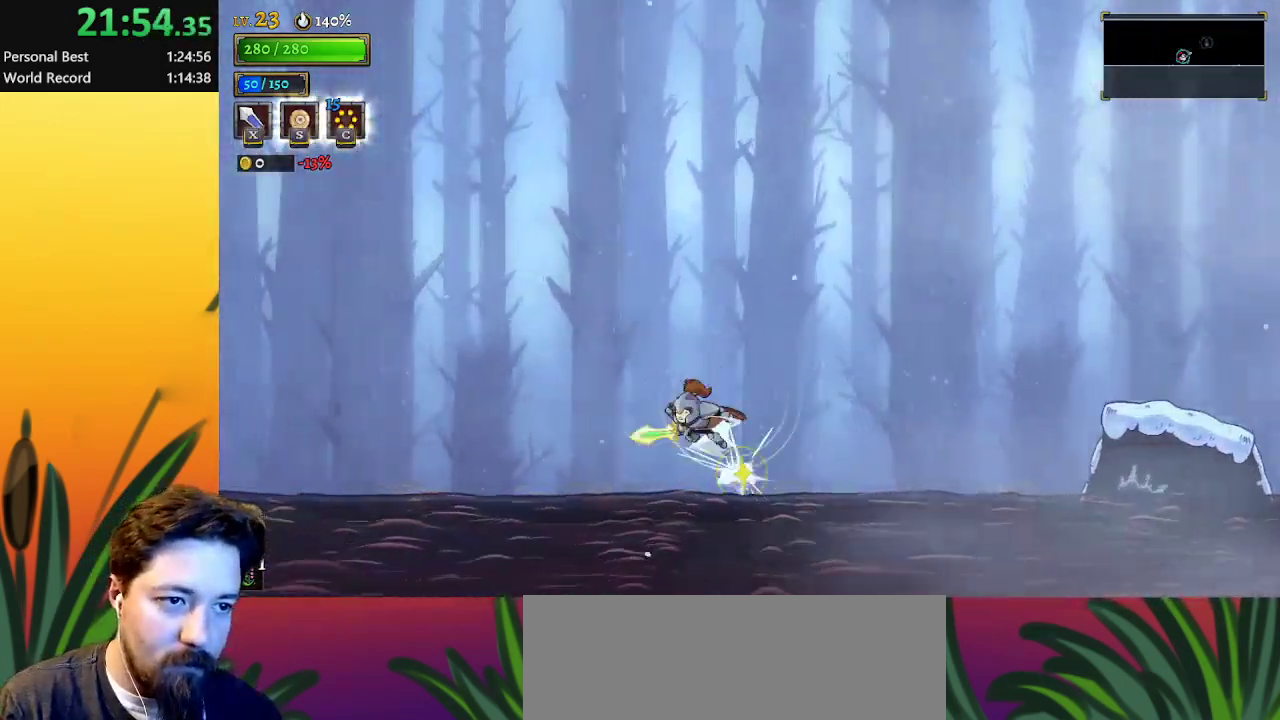
{"keys": ["down", "left"], "events": [[33, "down", "up"], [133, "a", "up"], [467, "down", "down"]]}
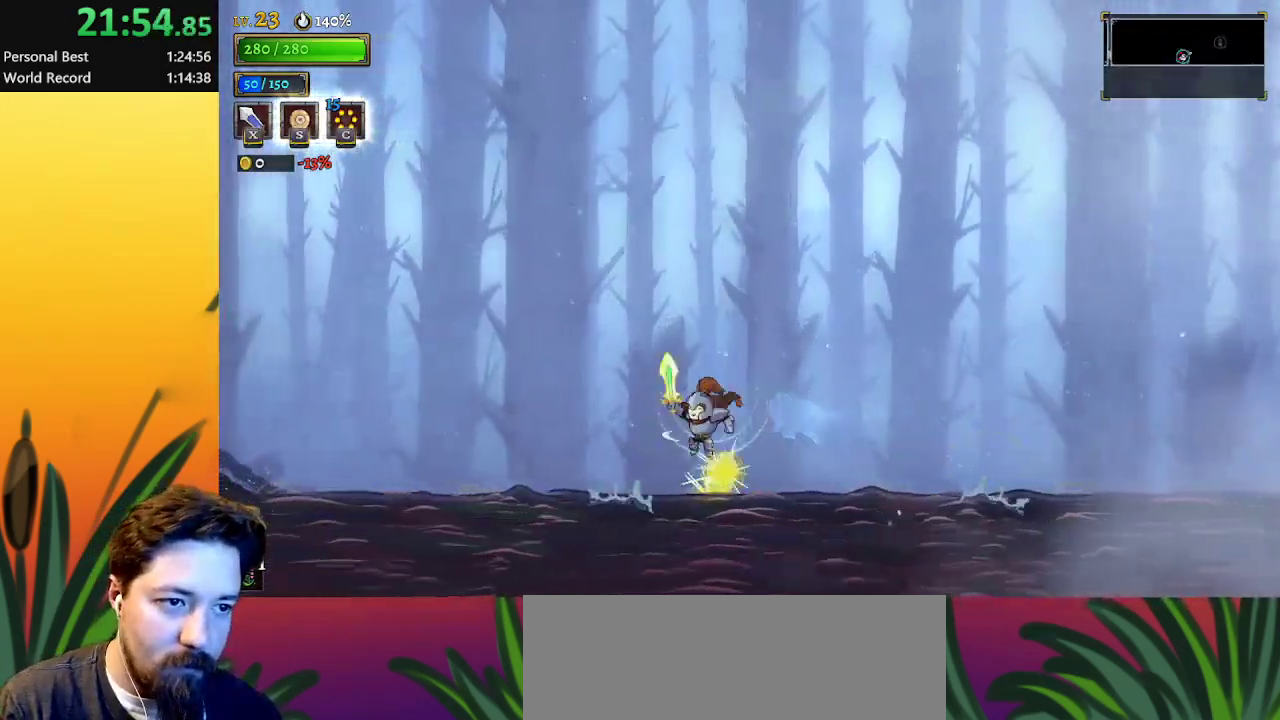
{"keys": ["a", "down", "left"], "events": [[17, "a", "down"], [67, "down", "up"], [167, "a", "up"], [450, "down", "down"], [483, "a", "down"]]}
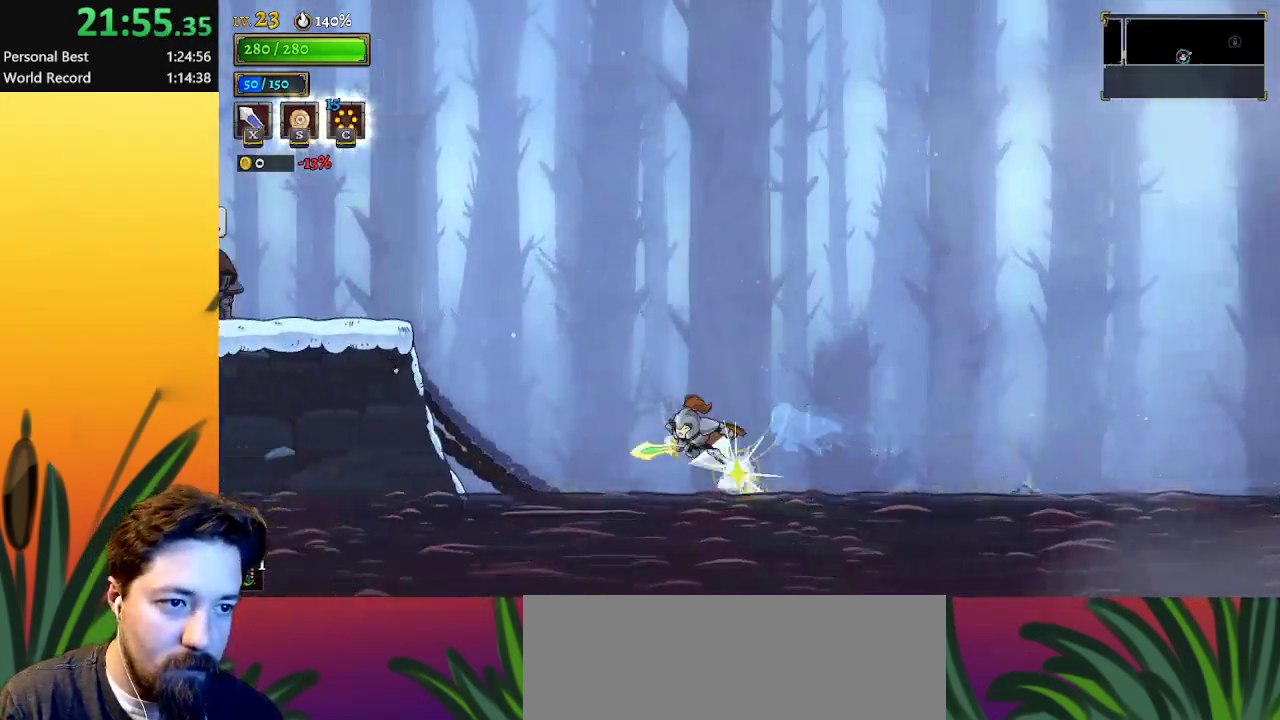
{"keys": ["down", "left"], "events": [[33, "down", "up"], [133, "a", "up"], [500, "down", "down"]]}
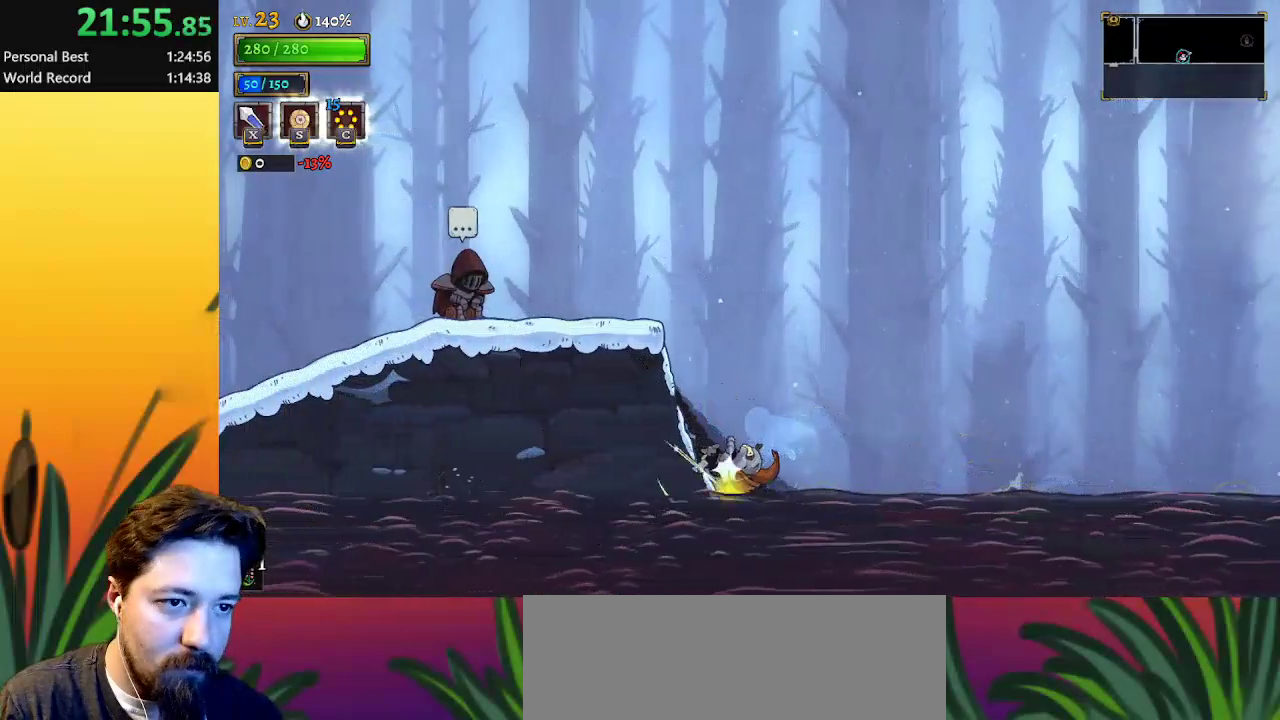
{"keys": ["a", "left"], "events": [[200, "down", "up"], [383, "a", "down"]]}
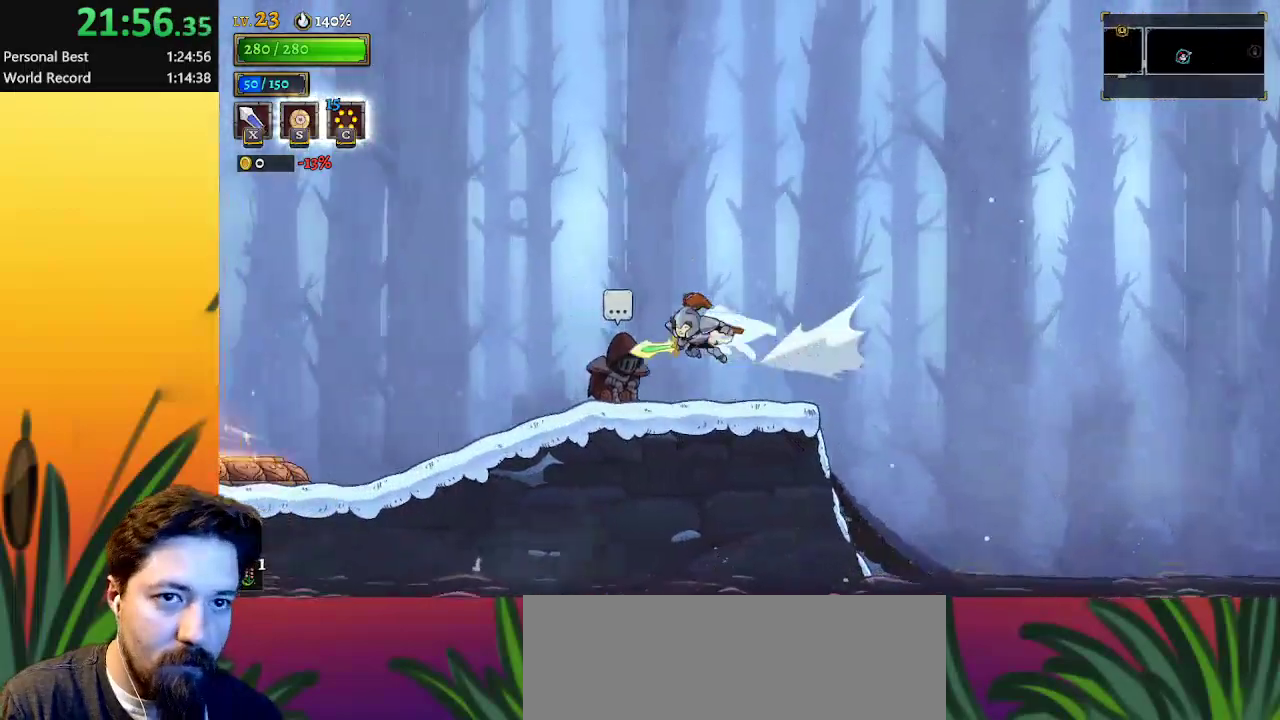
{"keys": ["left"], "events": [[167, "a", "up"]]}
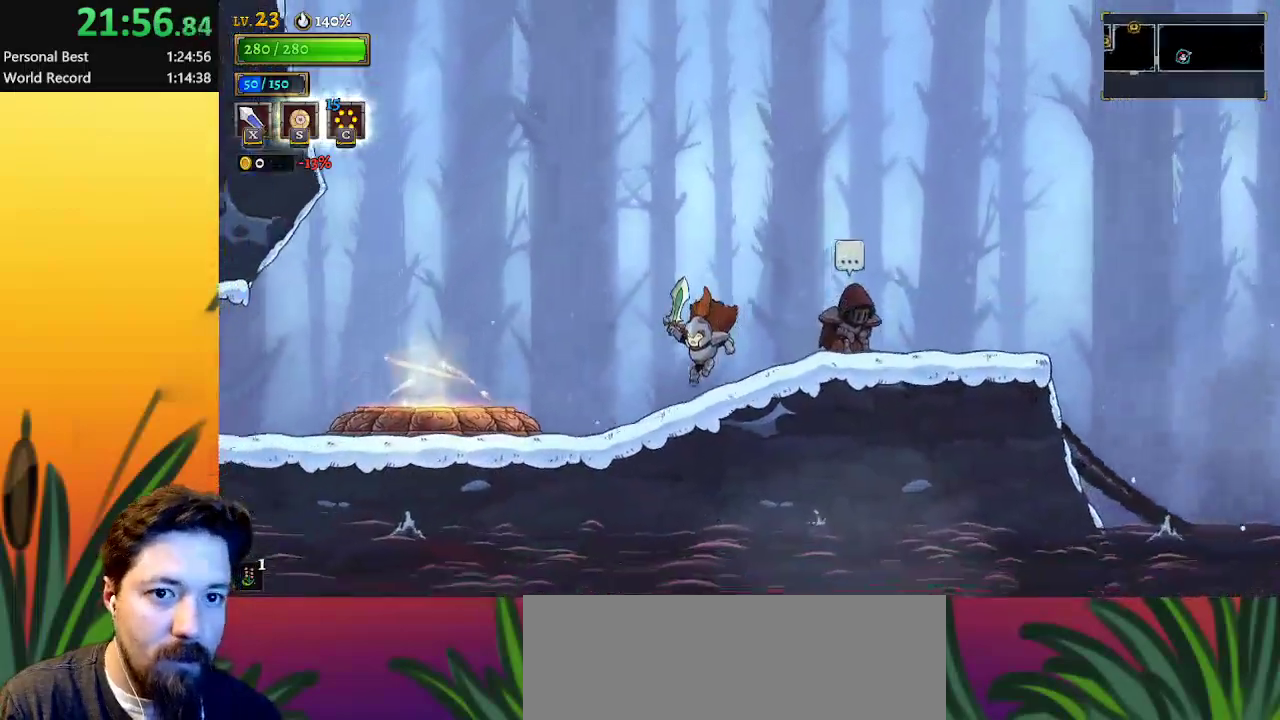
{"keys": ["left"], "events": [[83, "a", "down"], [267, "a", "up"]]}
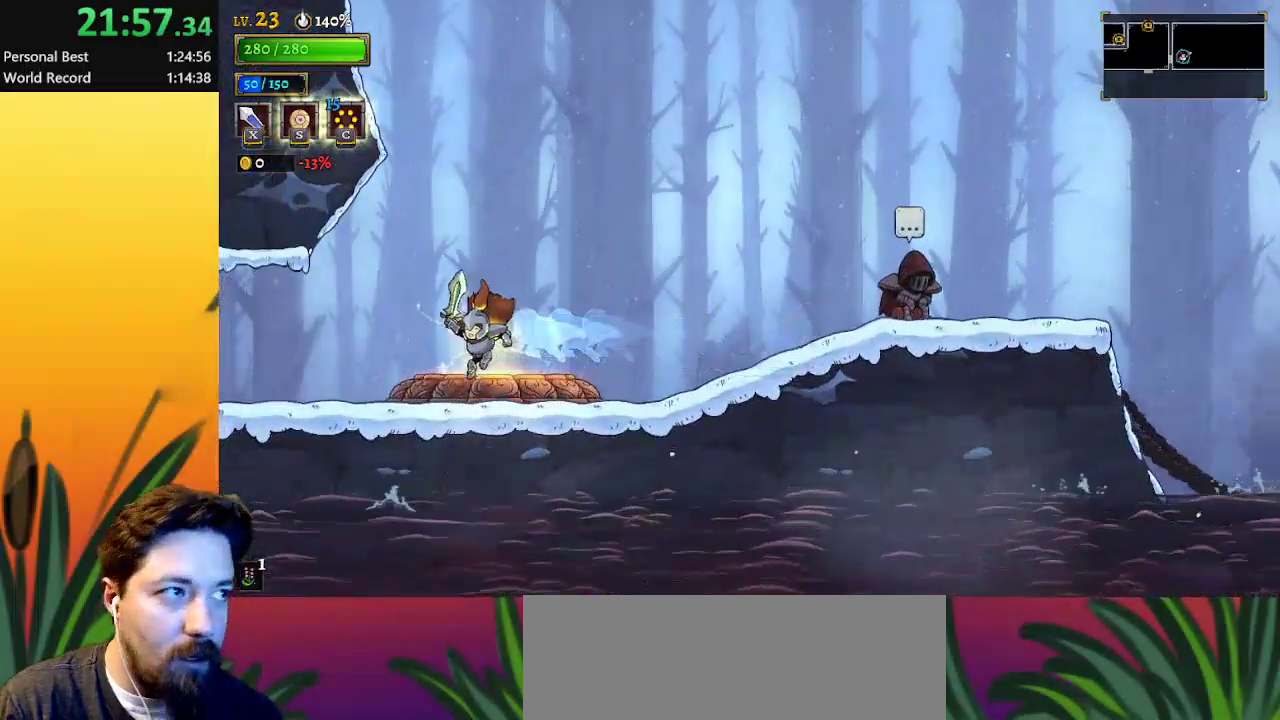
{"keys": ["left"], "events": [[183, "a", "down"], [417, "a", "up"]]}
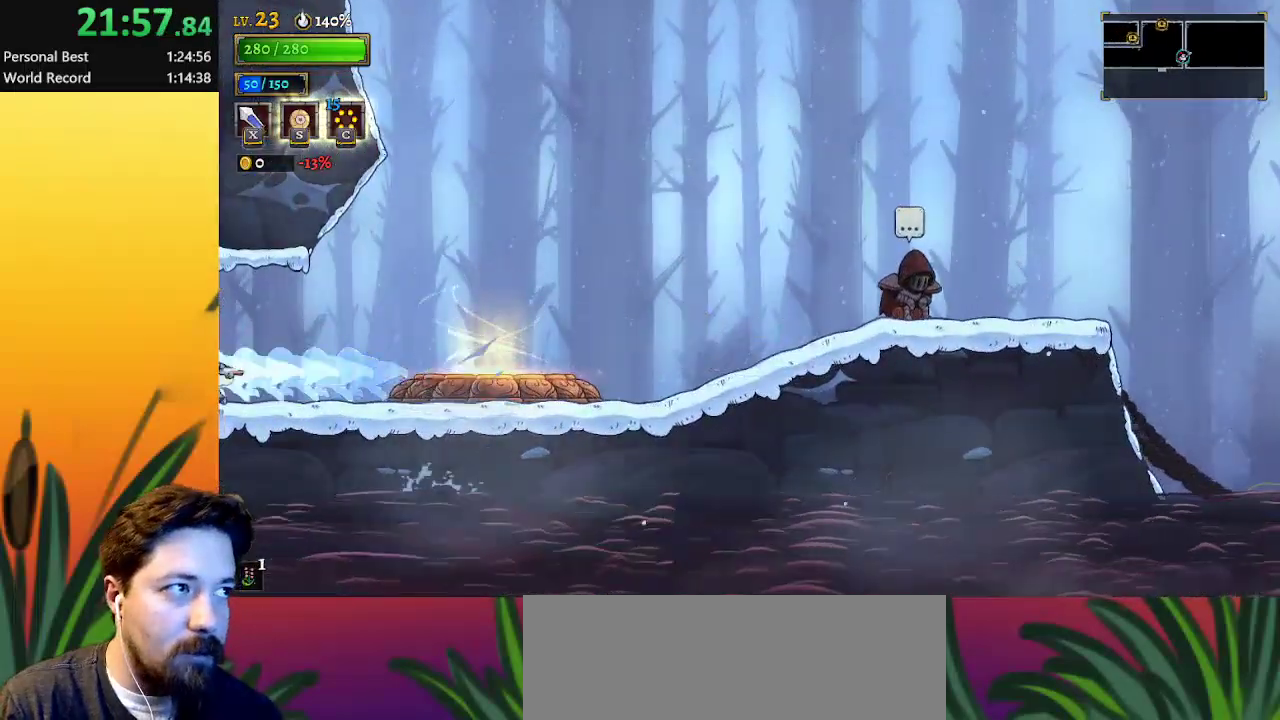
{"keys": ["left"], "events": []}
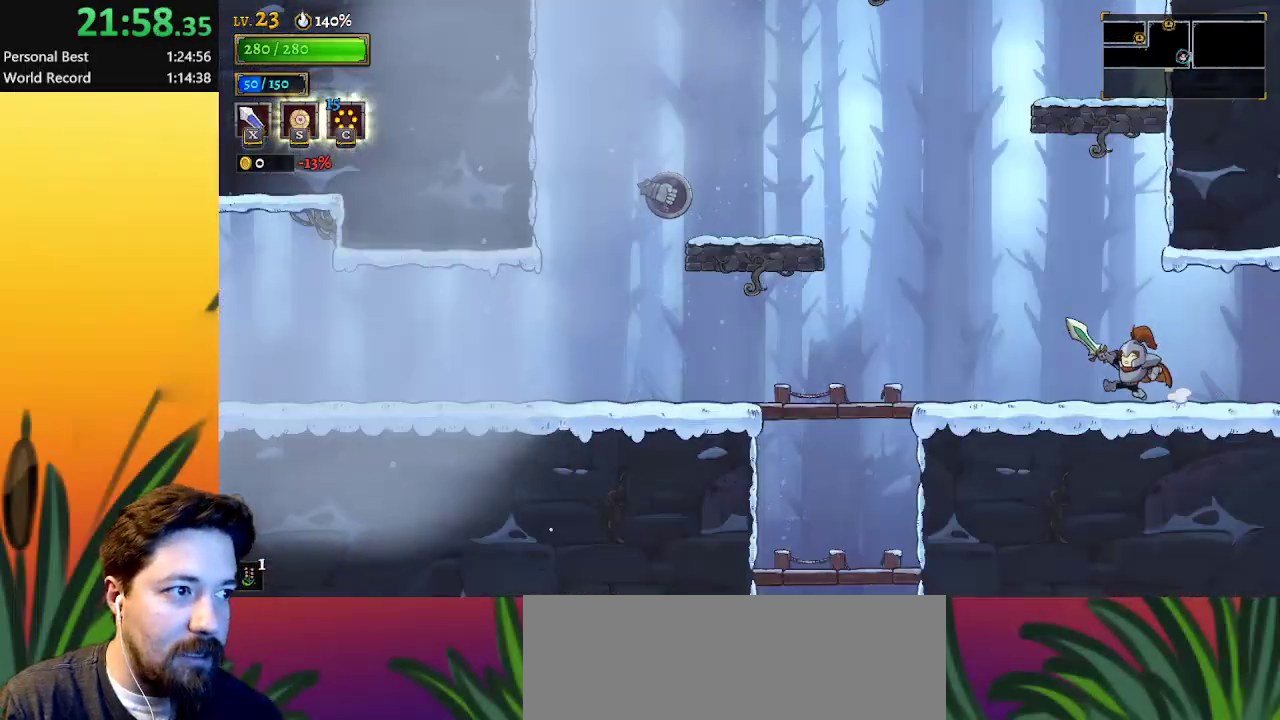
{"keys": ["down", "left"], "events": [[167, "down", "down"]]}
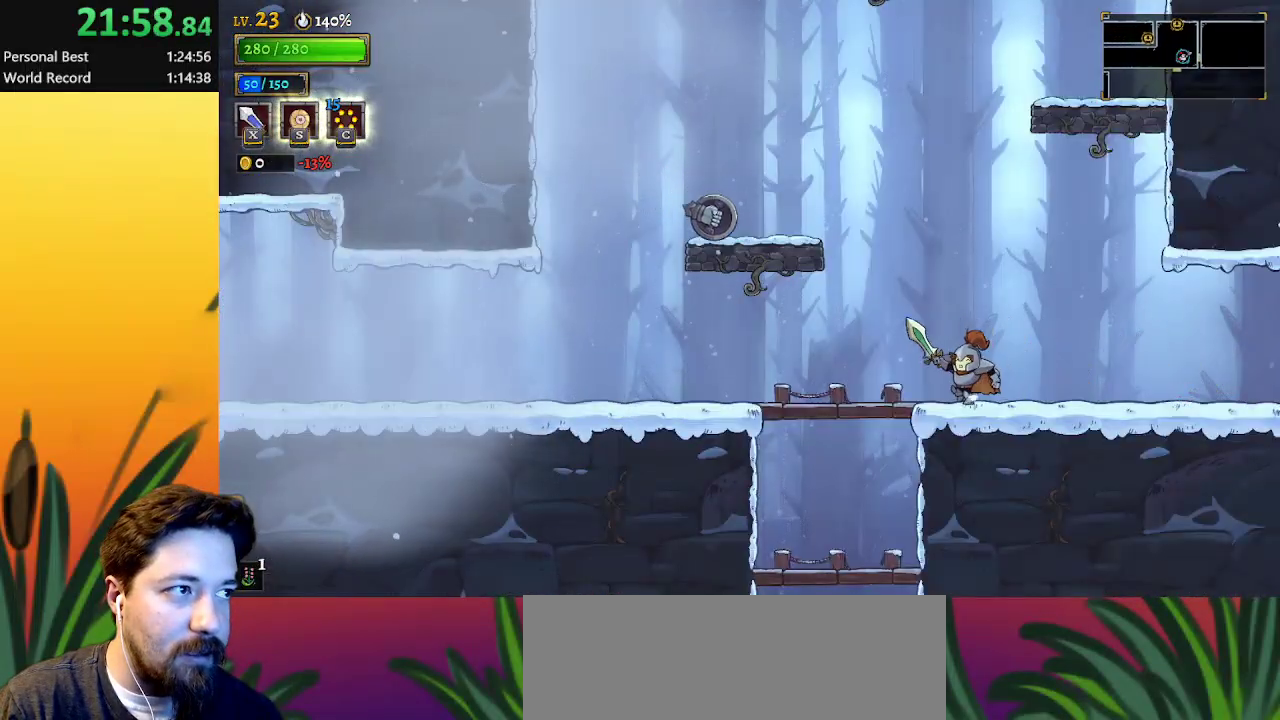
{"keys": ["down"], "events": [[383, "left", "up"]]}
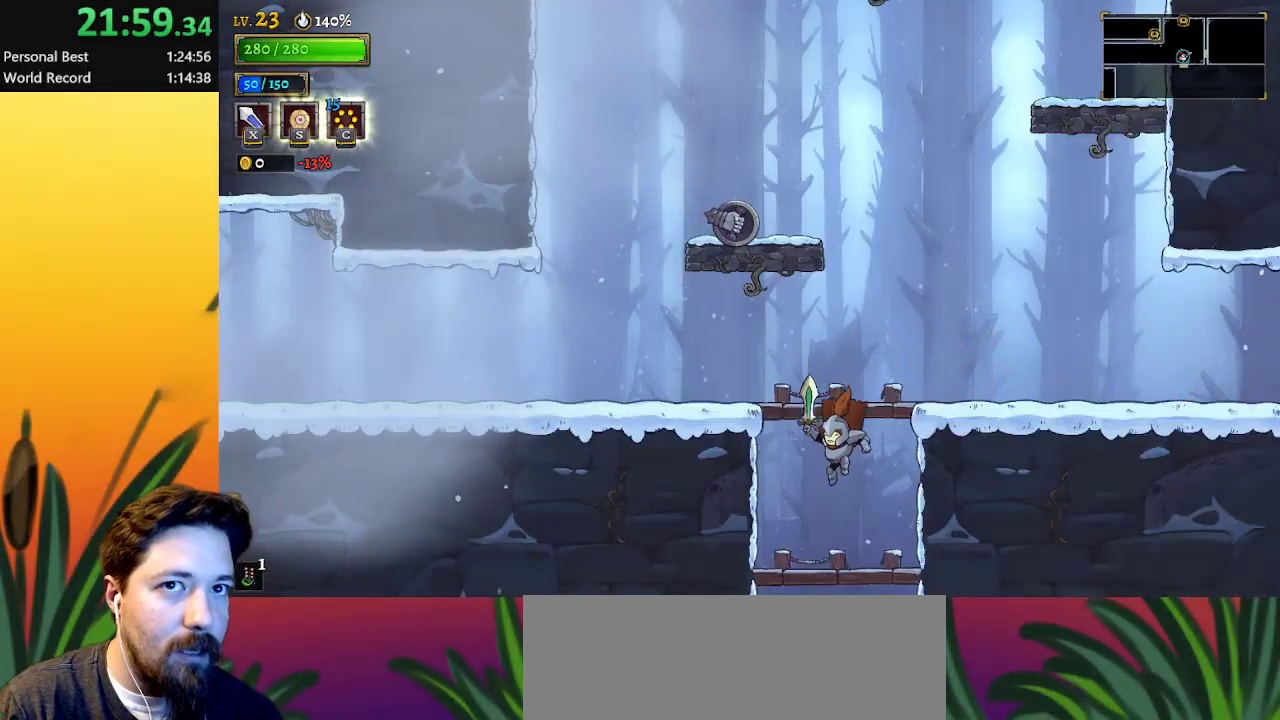
{"keys": [], "events": [[483, "down", "up"]]}
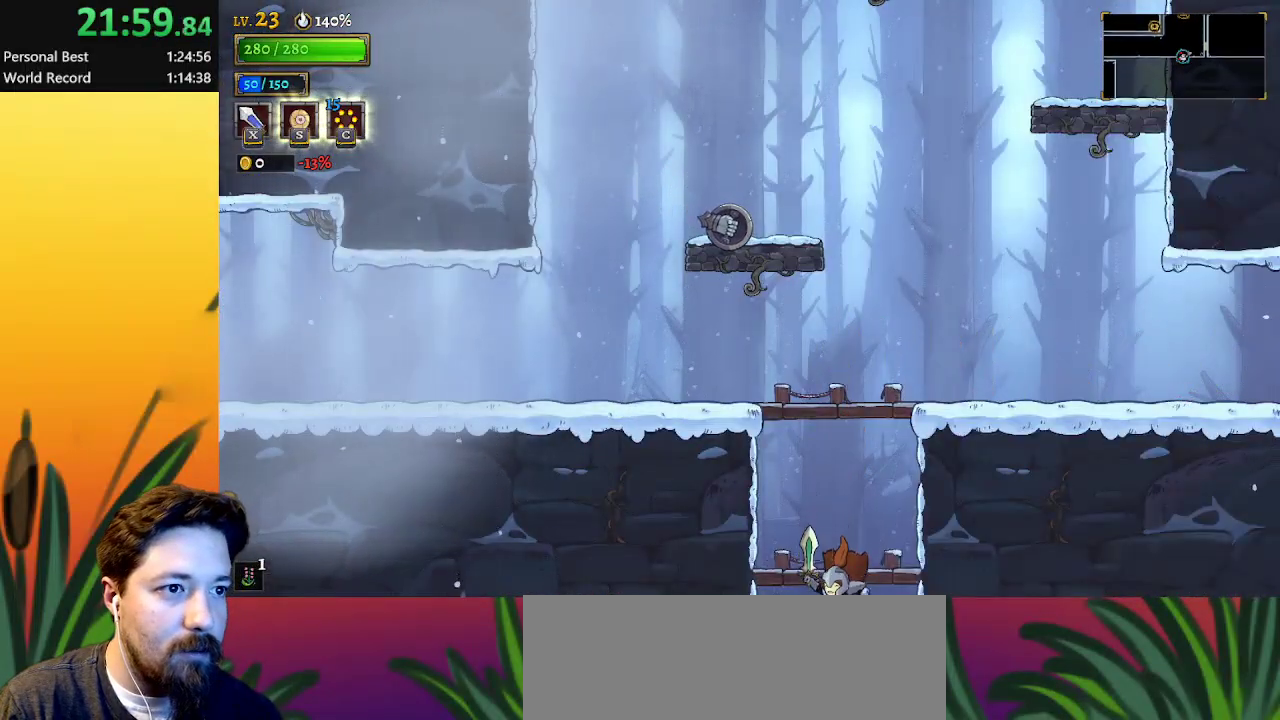
{"keys": [], "events": []}
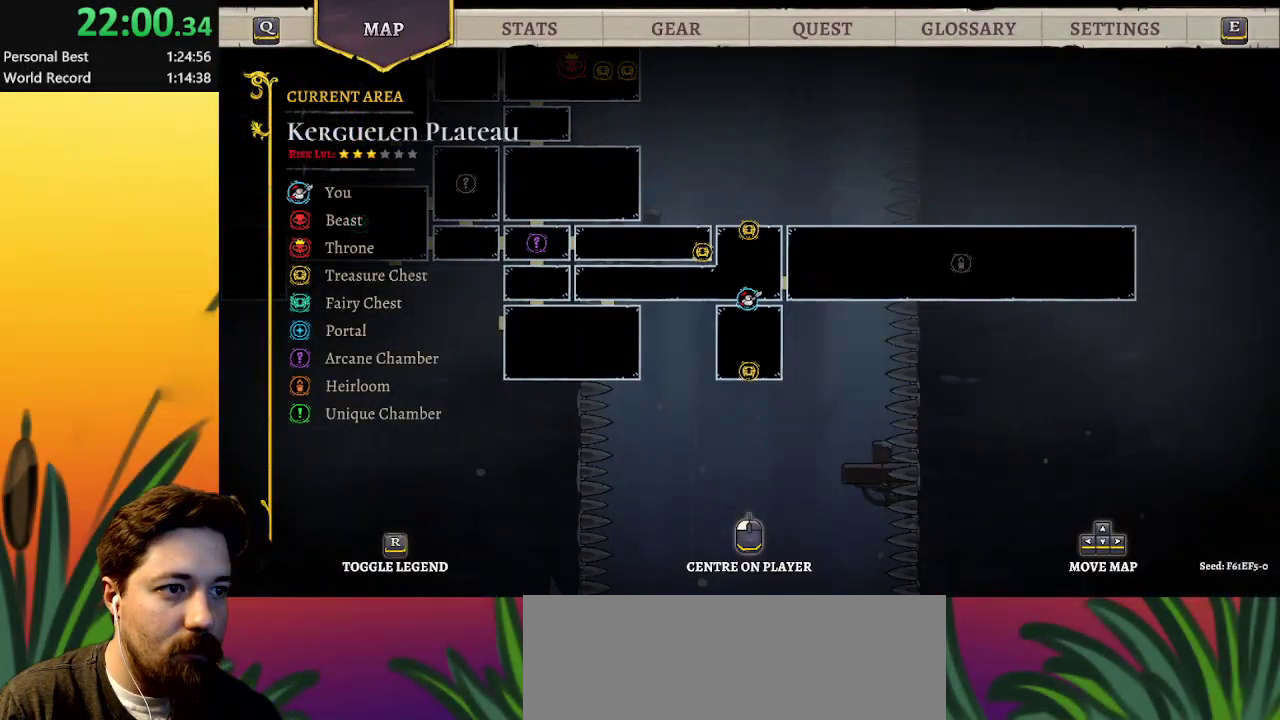
{"keys": [], "events": [[383, "down", "down"], [467, "down", "up"]]}
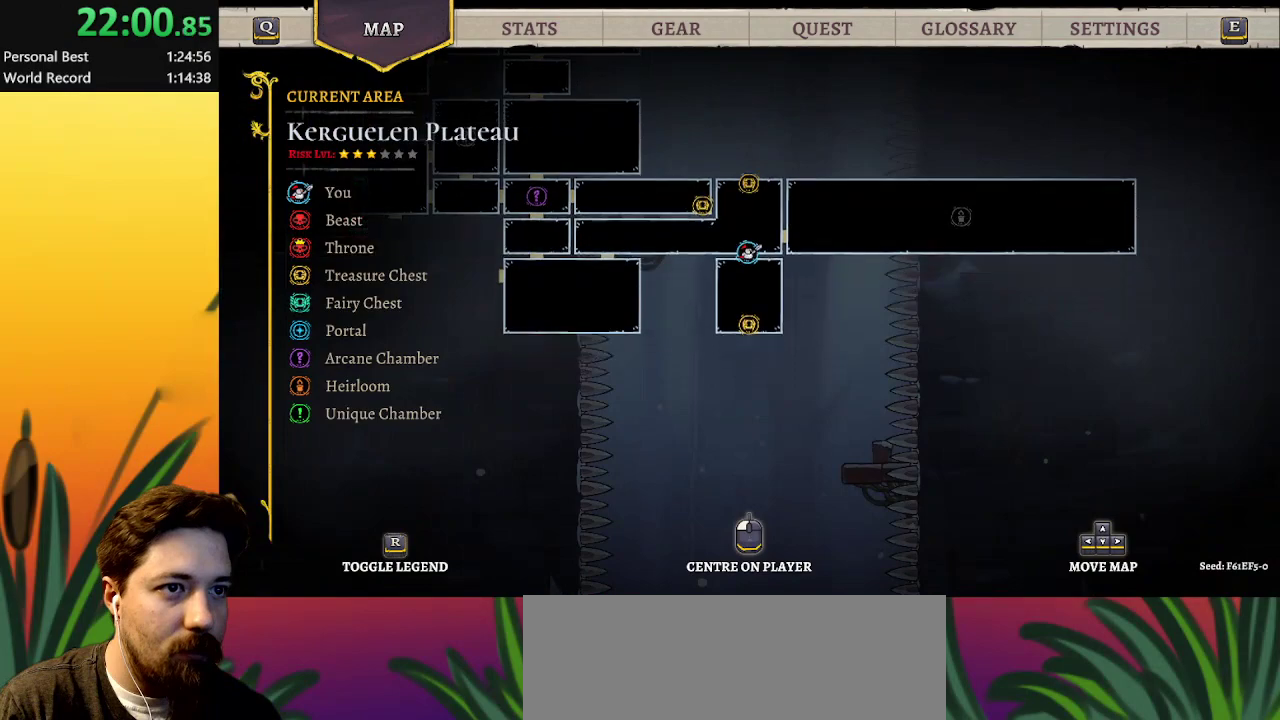
{"keys": ["left", "up"], "events": [[67, "left", "down"], [117, "up", "down"]]}
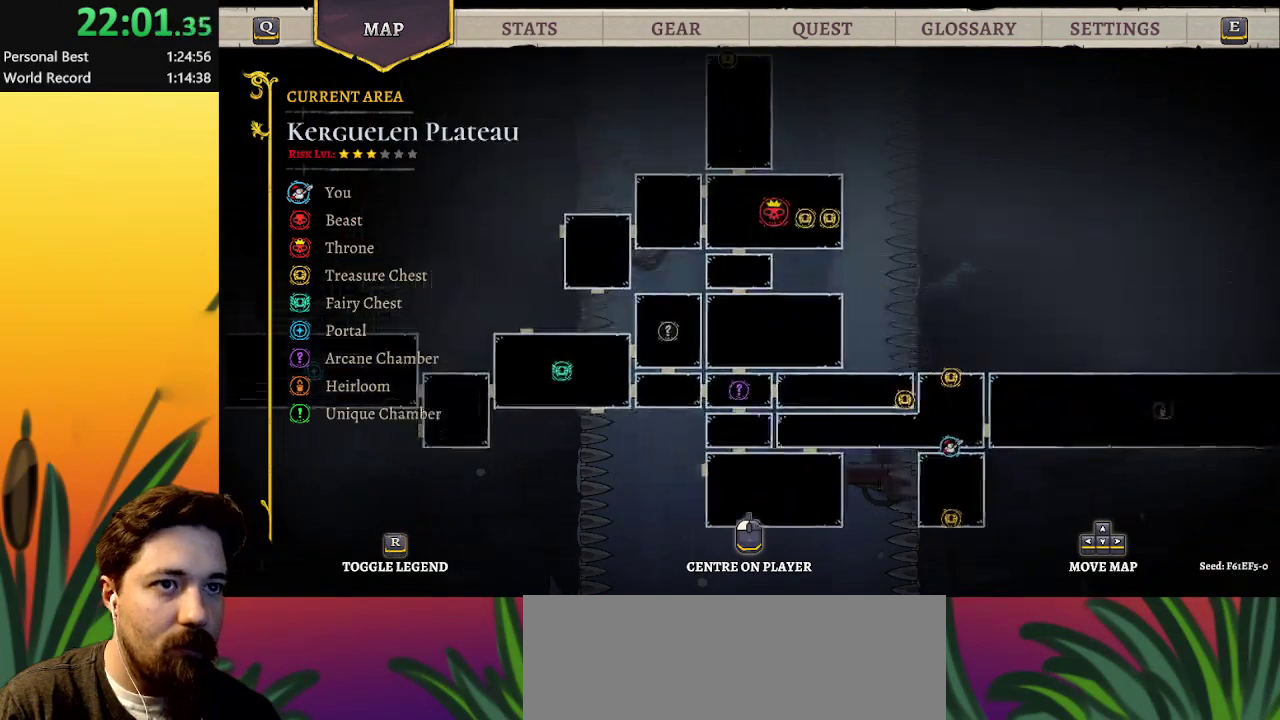
{"keys": [], "events": [[133, "up", "up"], [450, "left", "up"]]}
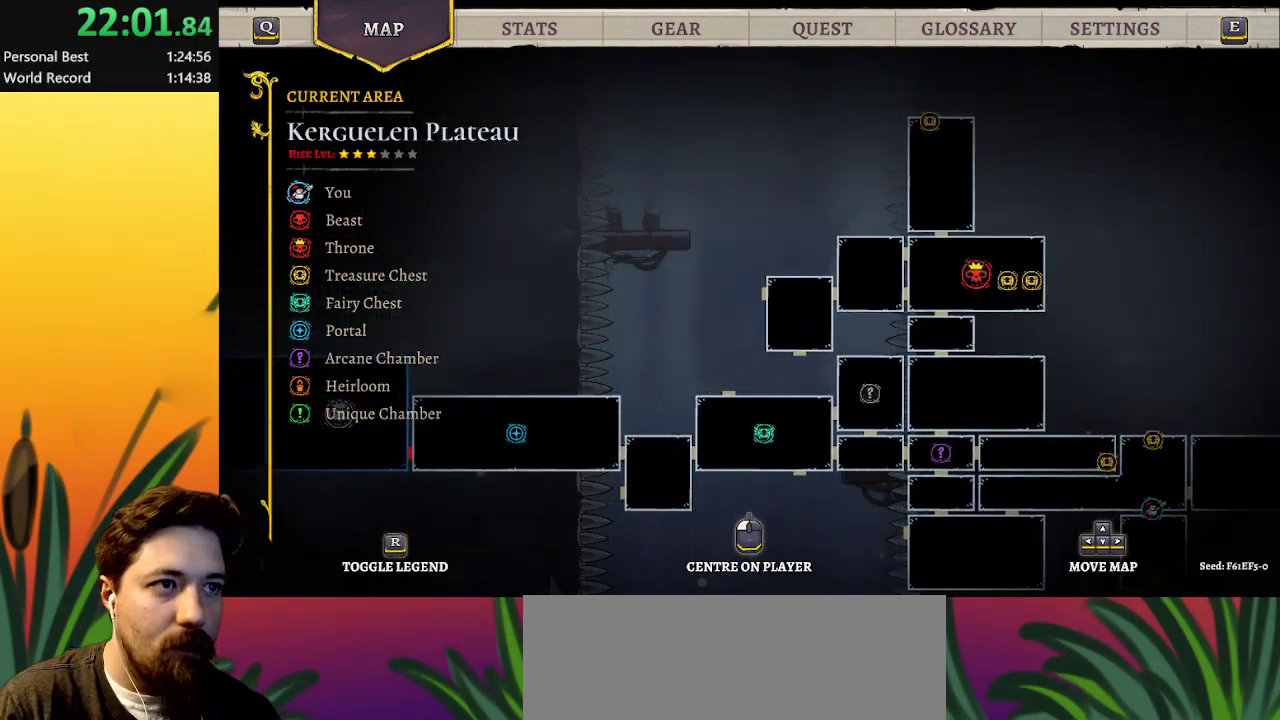
{"keys": [], "events": []}